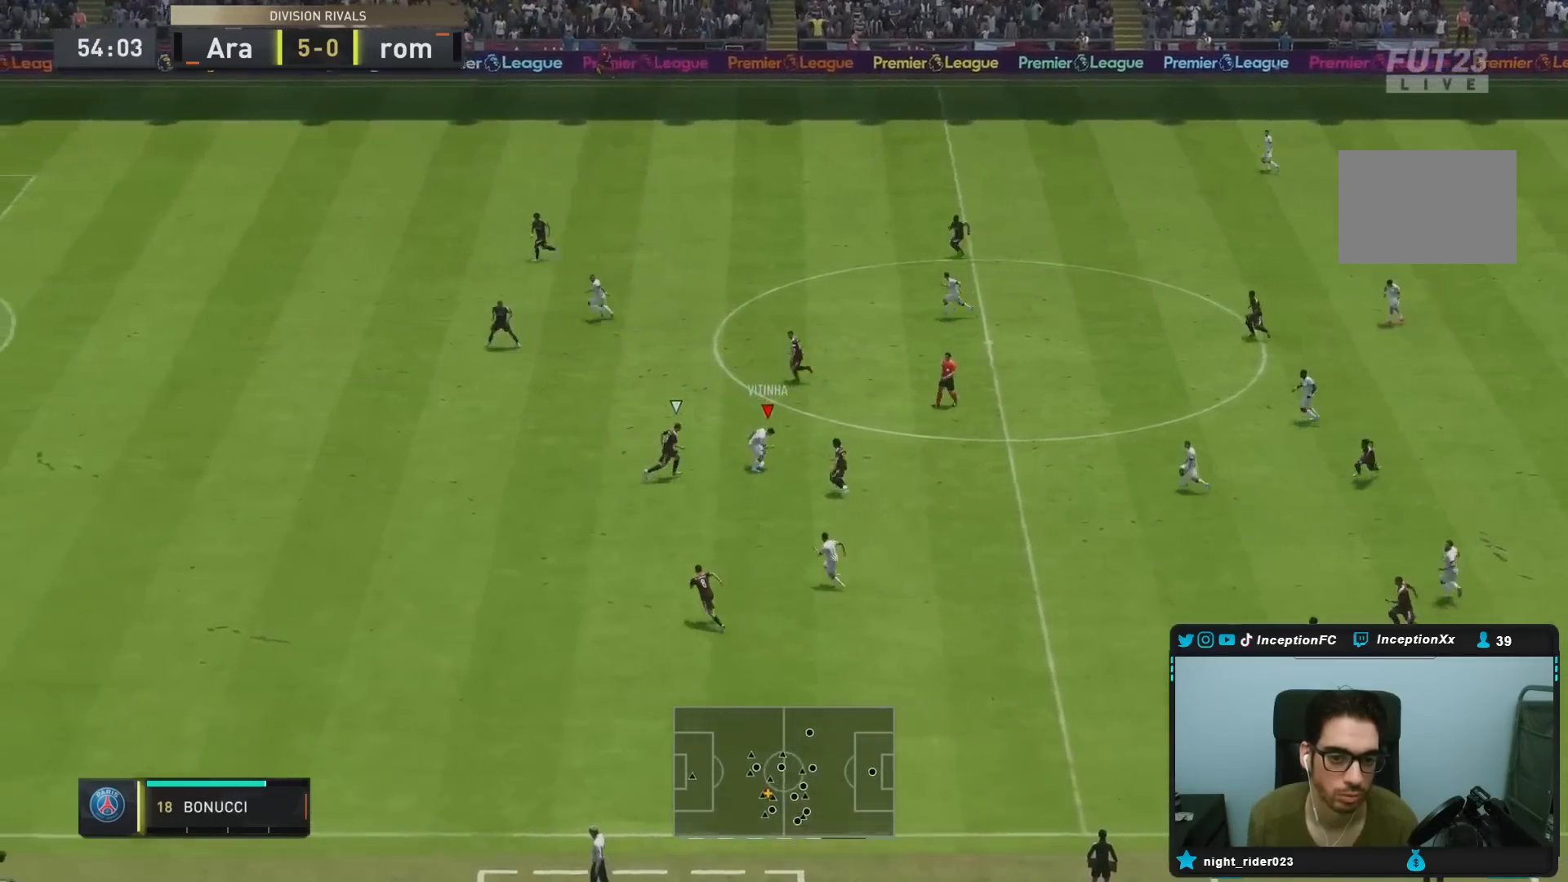
Gameplay with a controller (PlayStation layout); each line is a JSON object with the inputs held at the frame after it. "events" lists button and stick changes between this image and that frame as [ms after this image, input, new state], when the widget could be followed in between. Not read: L3 R3.
{"buttons": [], "left_stick": "center", "right_stick": "down-left", "events": [[250, "left_stick", "center"], [283, "right_stick", "down-right"], [417, "right_stick", "down-left"]]}
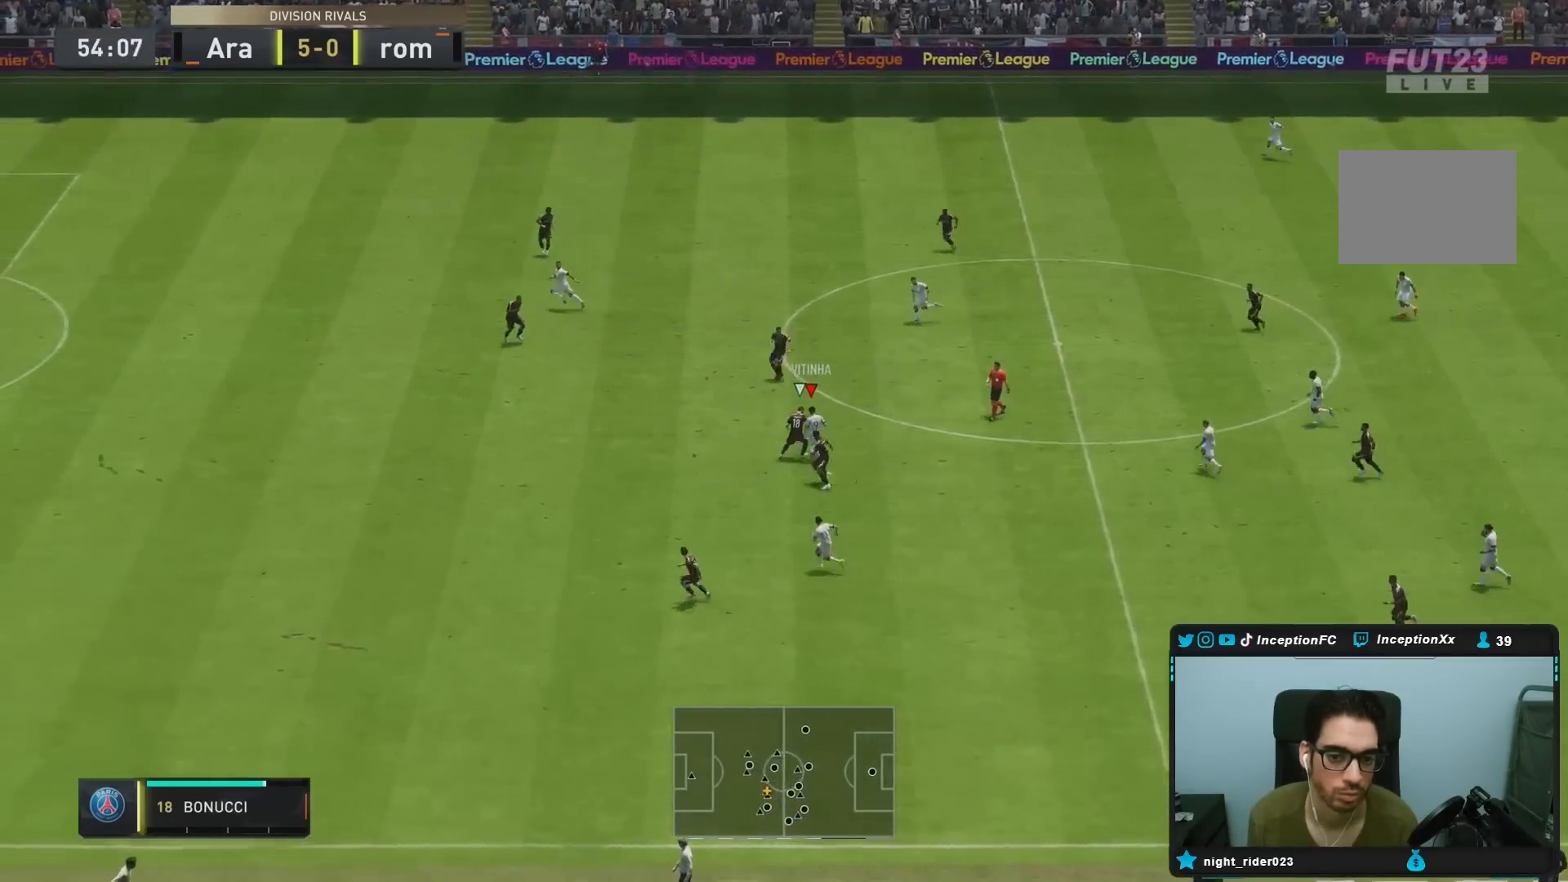
{"buttons": [], "left_stick": "center", "right_stick": "center", "events": [[33, "right_stick", "center"]]}
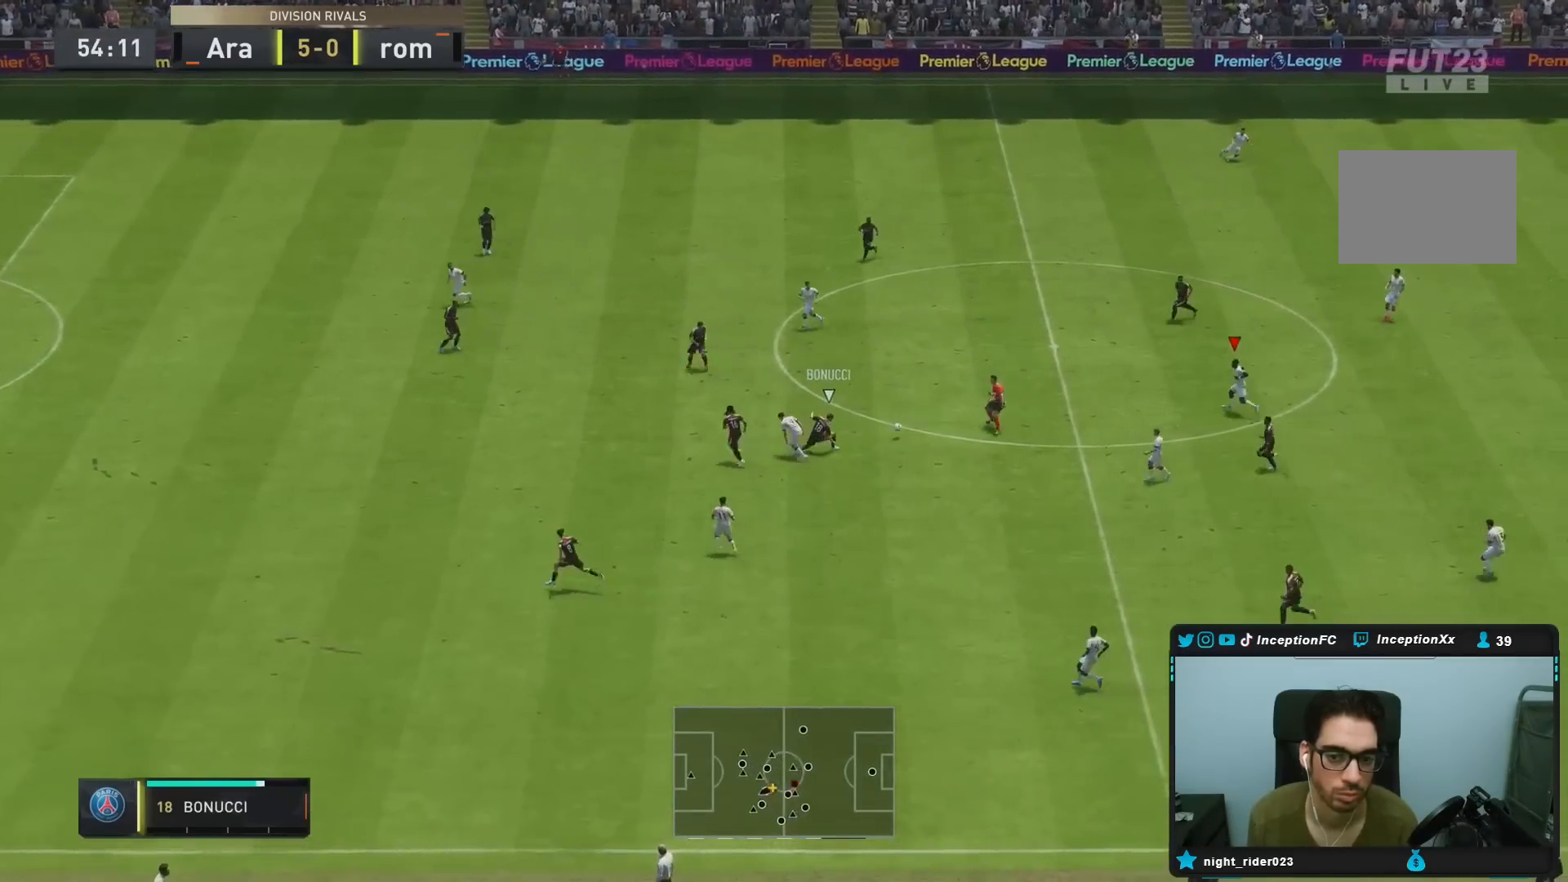
{"buttons": ["R2"], "left_stick": "left", "right_stick": "center", "events": [[183, "left_stick", "up"], [183, "right_stick", "right"], [283, "R1", "down"], [300, "right_stick", "center"], [400, "R2", "down"], [450, "left_stick", "left"], [483, "R1", "up"]]}
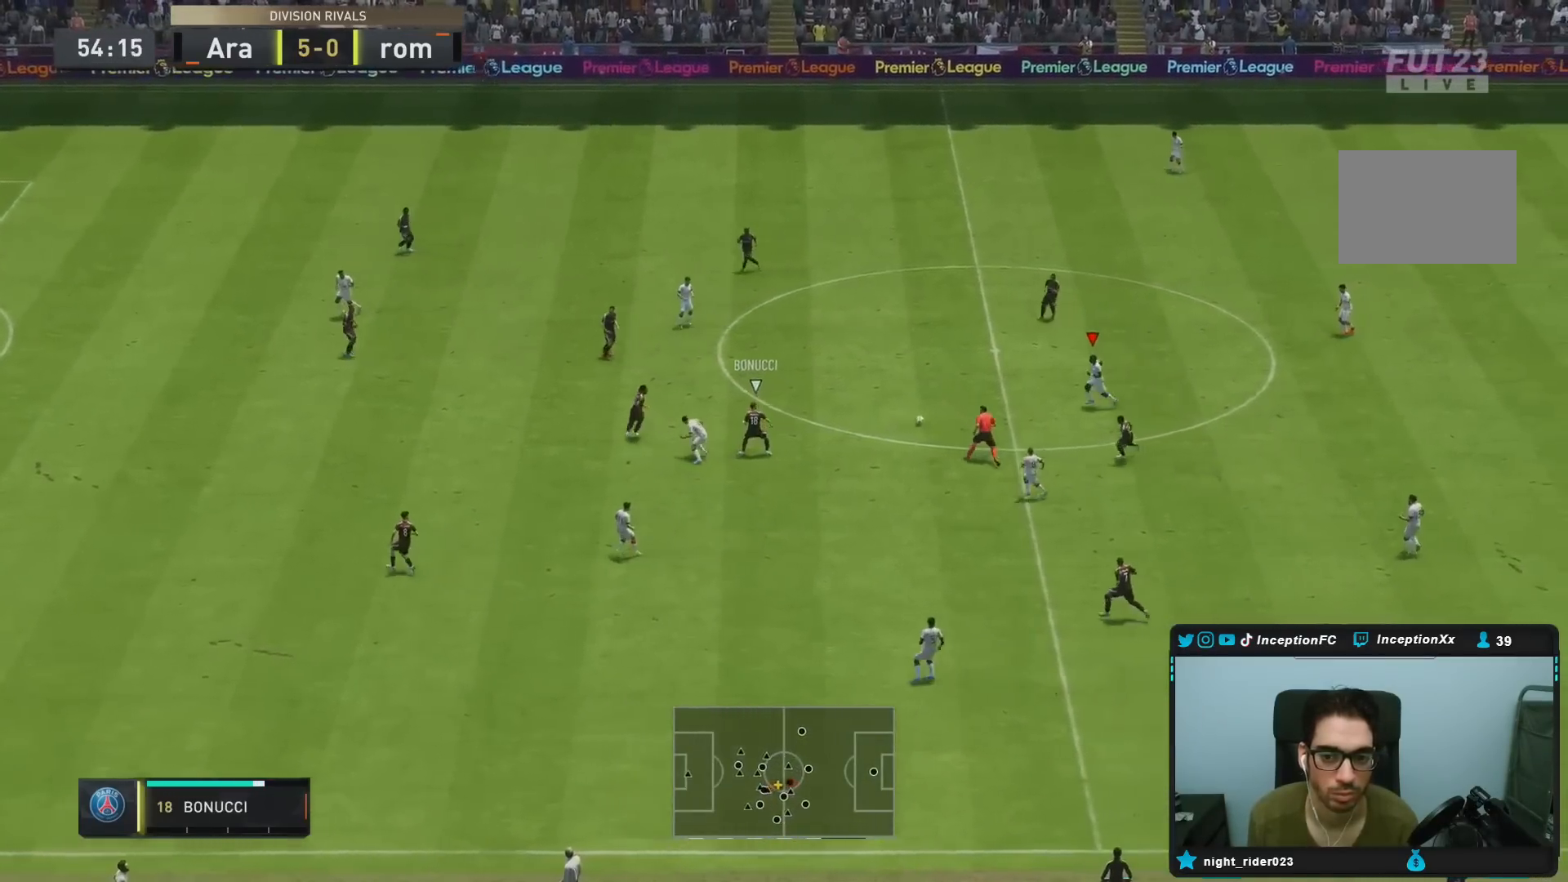
{"buttons": [], "left_stick": "down", "right_stick": "center", "events": [[17, "left_stick", "down-left"], [100, "R2", "up"], [117, "left_stick", "down"], [150, "CROSS", "down"], [250, "CROSS", "up"]]}
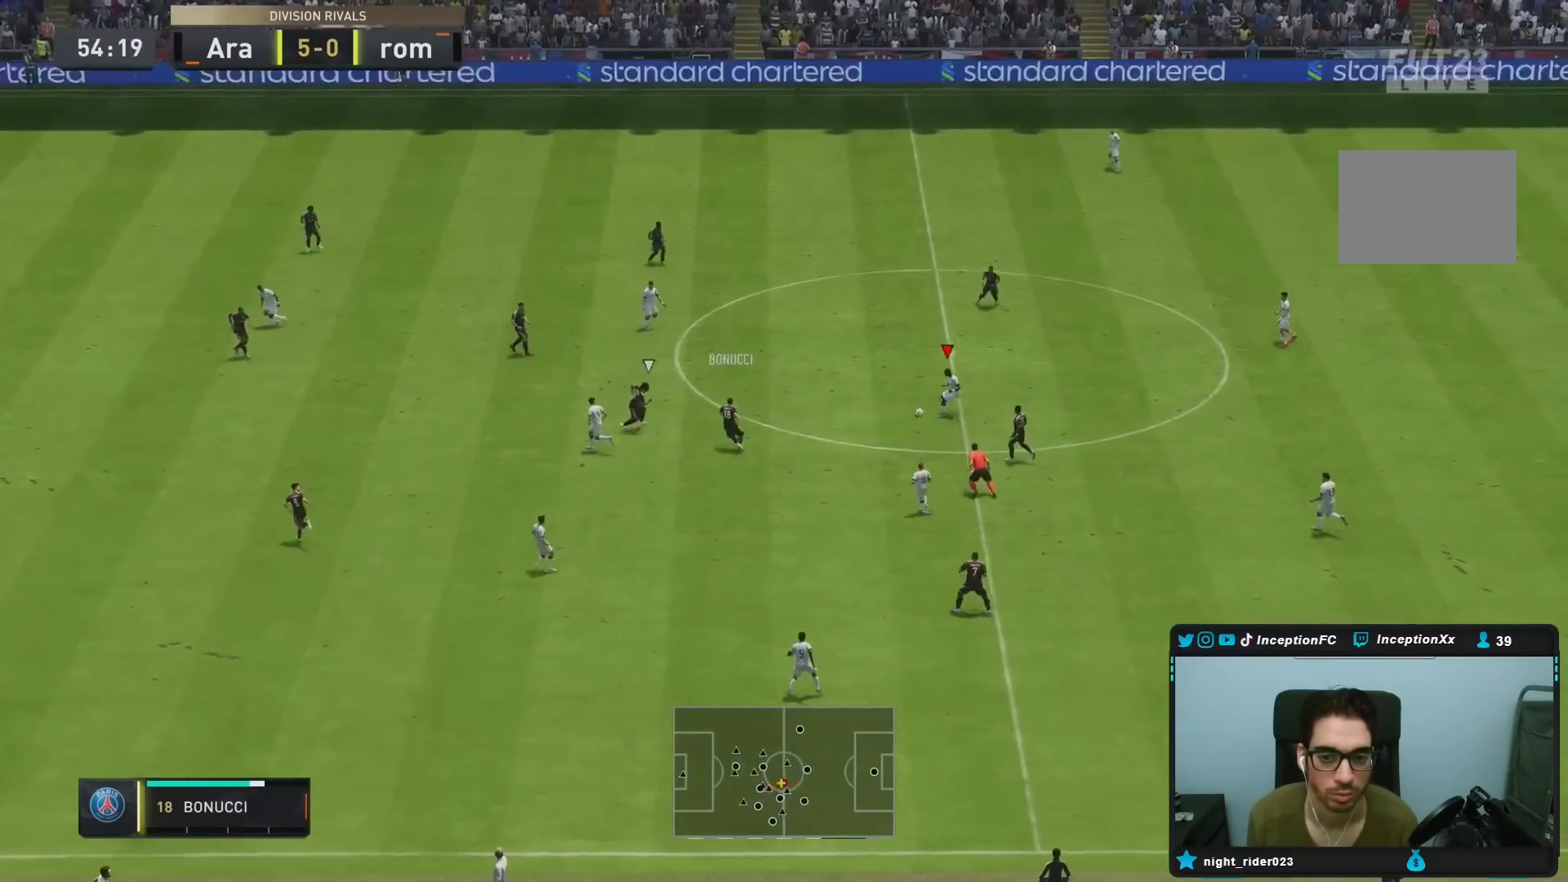
{"buttons": ["CROSS"], "left_stick": "down-left", "right_stick": "center", "events": [[167, "left_stick", "center"], [200, "R2", "down"], [283, "left_stick", "down"], [383, "R2", "up"], [400, "CROSS", "down"], [400, "left_stick", "down-left"]]}
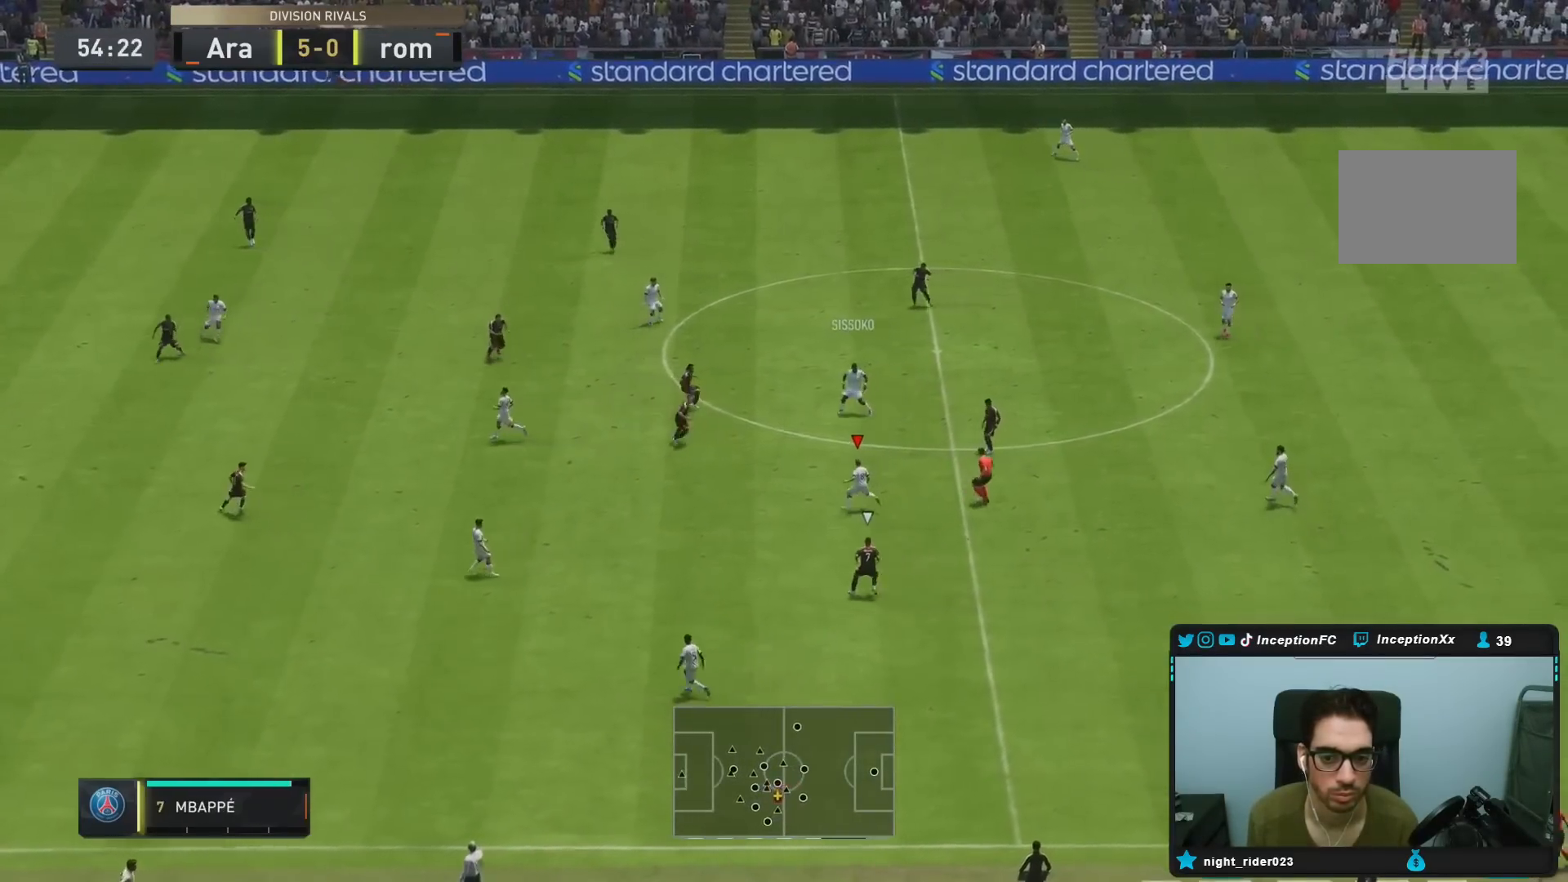
{"buttons": ["R2"], "left_stick": "up", "right_stick": "center", "events": [[67, "CROSS", "up"], [317, "left_stick", "center"], [367, "R2", "down"], [500, "left_stick", "up"]]}
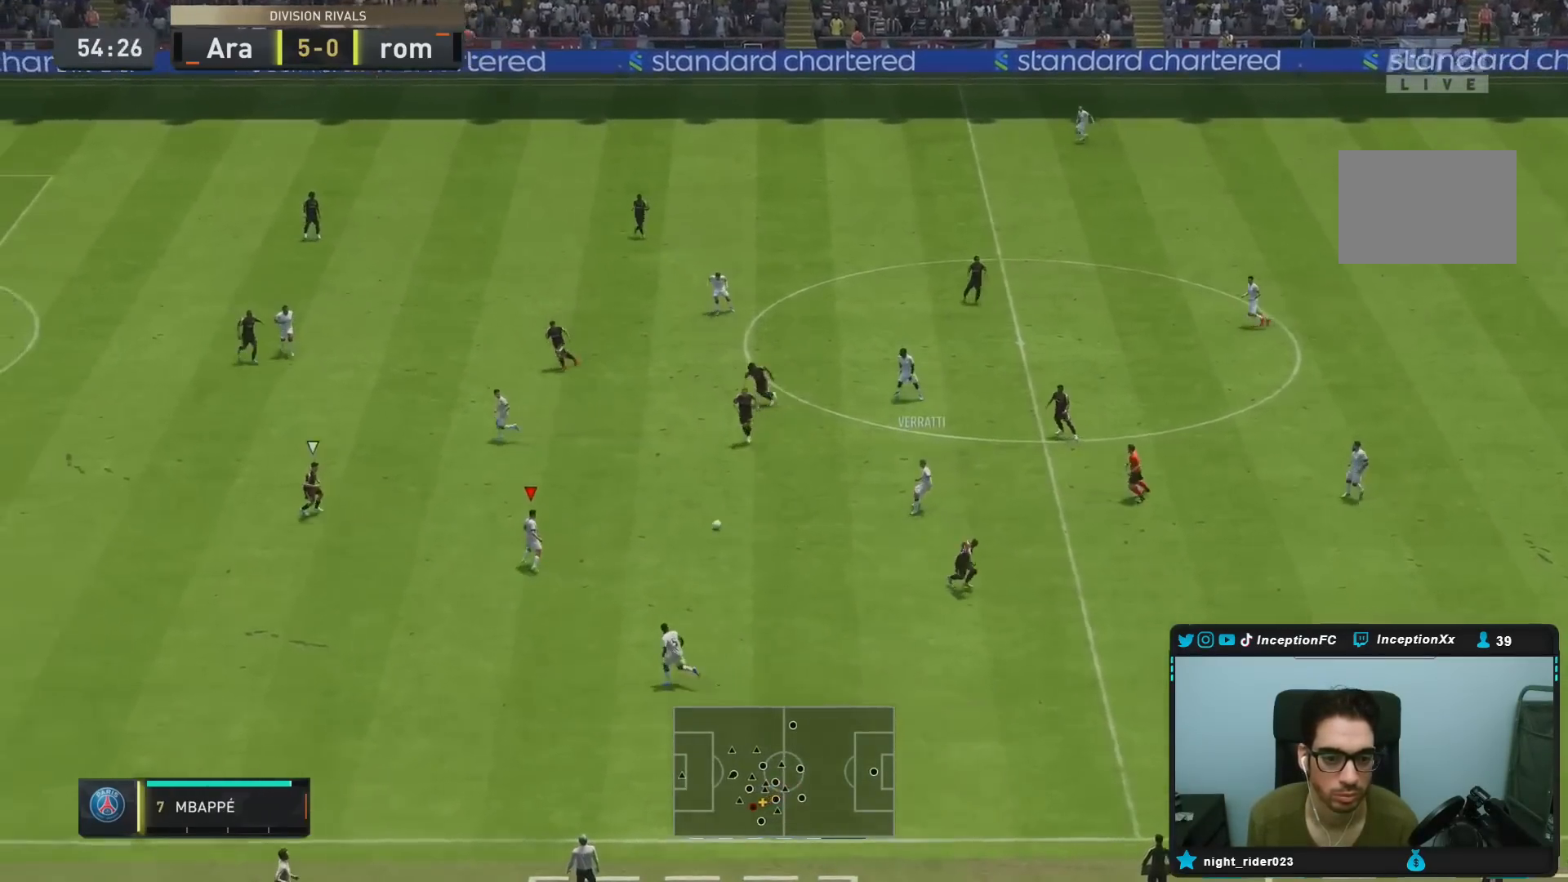
{"buttons": [], "left_stick": "up", "right_stick": "center", "events": [[67, "R2", "up"], [100, "CROSS", "down"], [200, "CROSS", "up"]]}
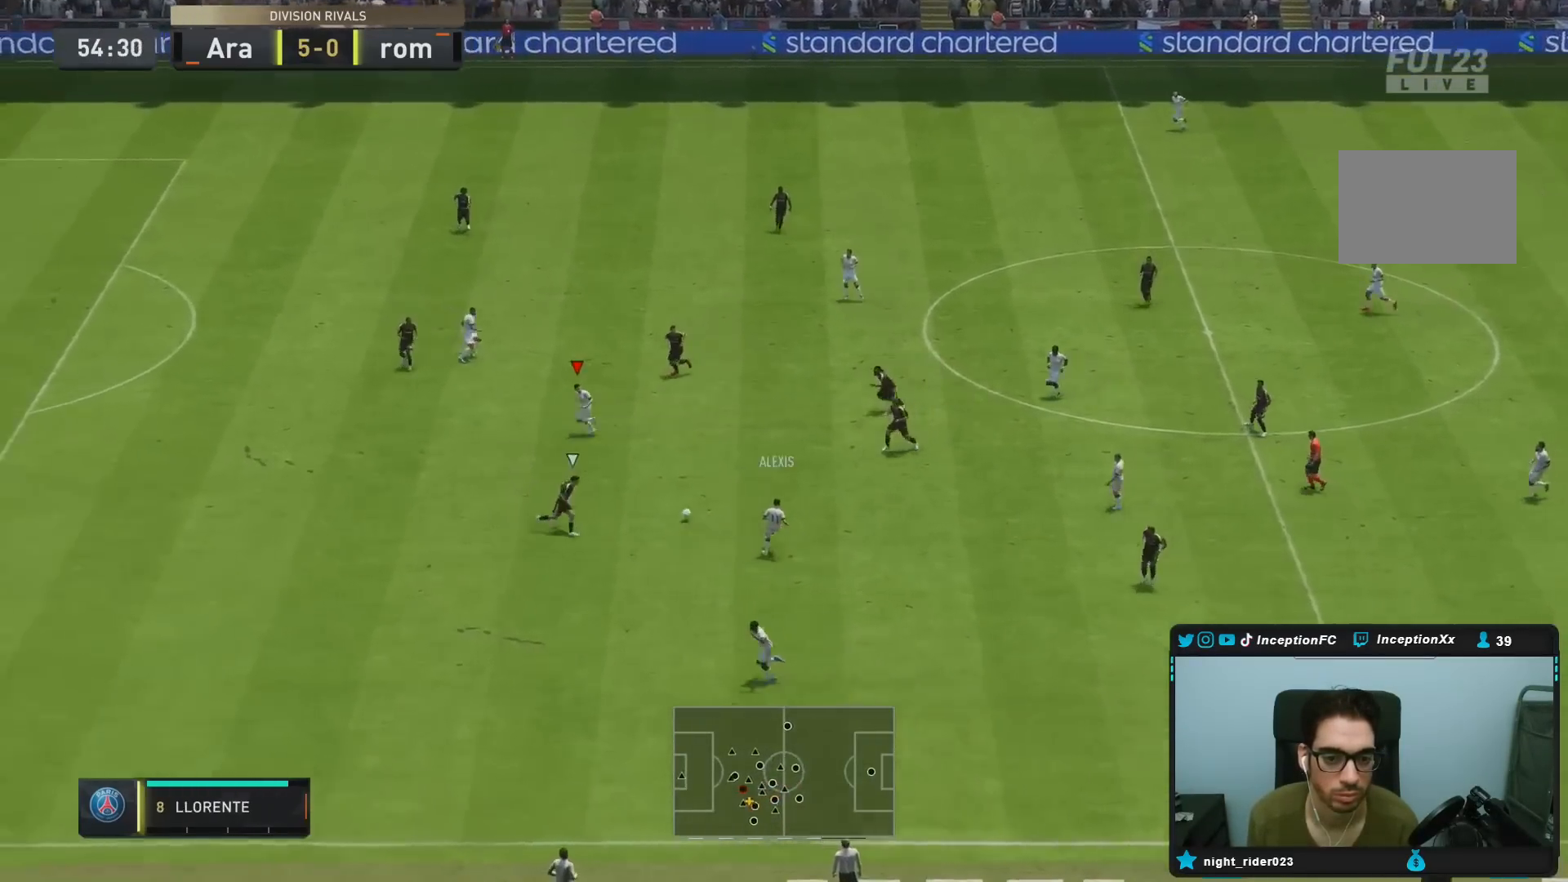
{"buttons": ["R2"], "left_stick": "down-left", "right_stick": "center", "events": [[33, "R2", "down"], [33, "left_stick", "left"], [100, "left_stick", "down-left"]]}
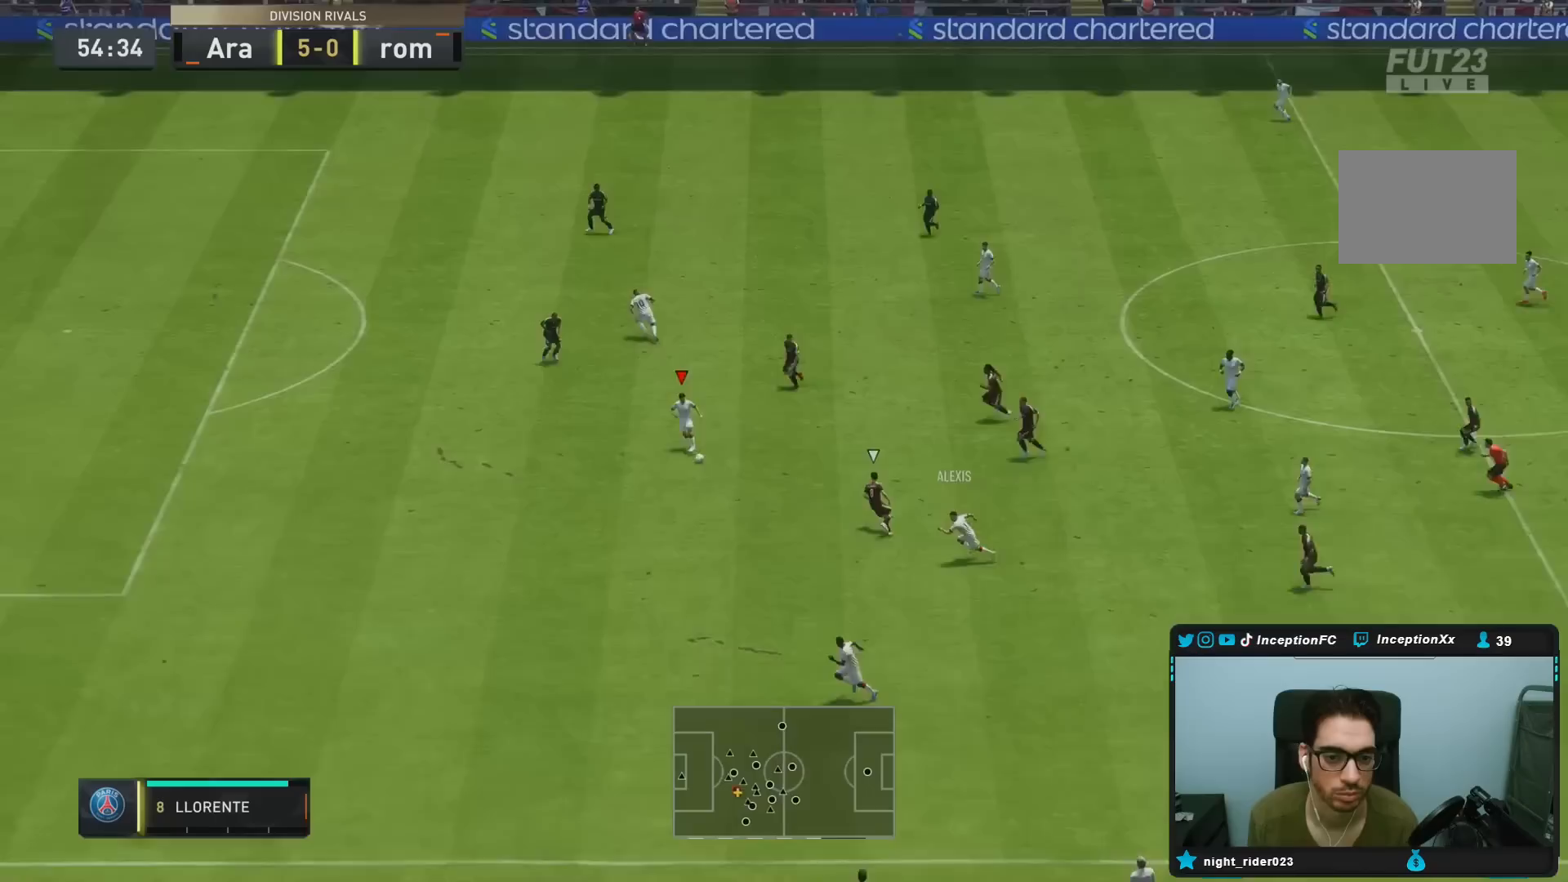
{"buttons": ["R2"], "left_stick": "down-left", "right_stick": "center", "events": [[117, "left_stick", "down"], [250, "left_stick", "down-left"]]}
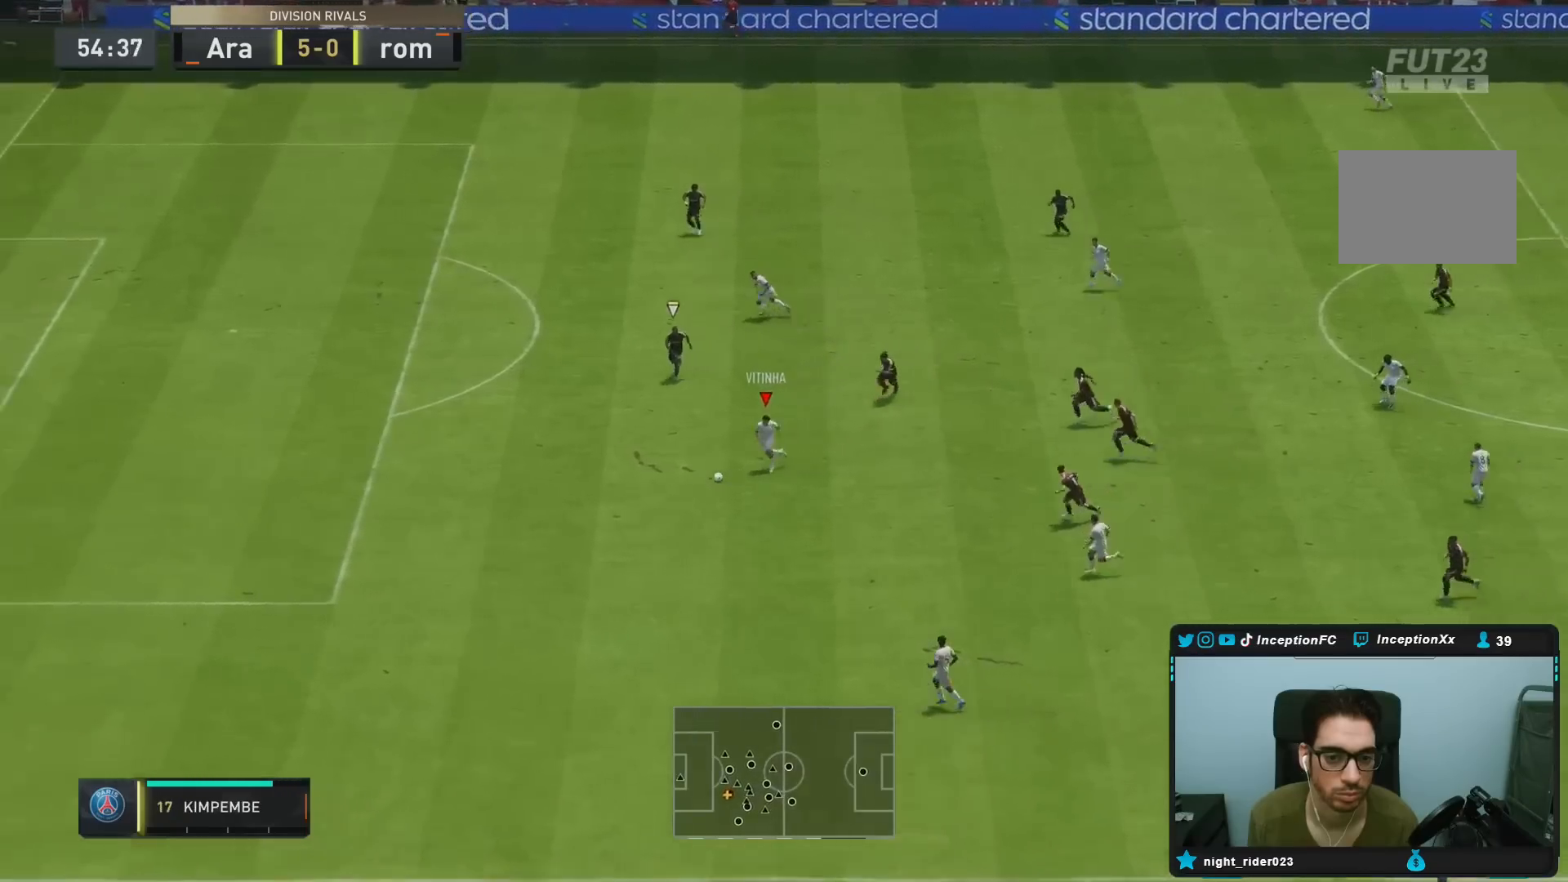
{"buttons": ["R2"], "left_stick": "down-left", "right_stick": "center", "events": []}
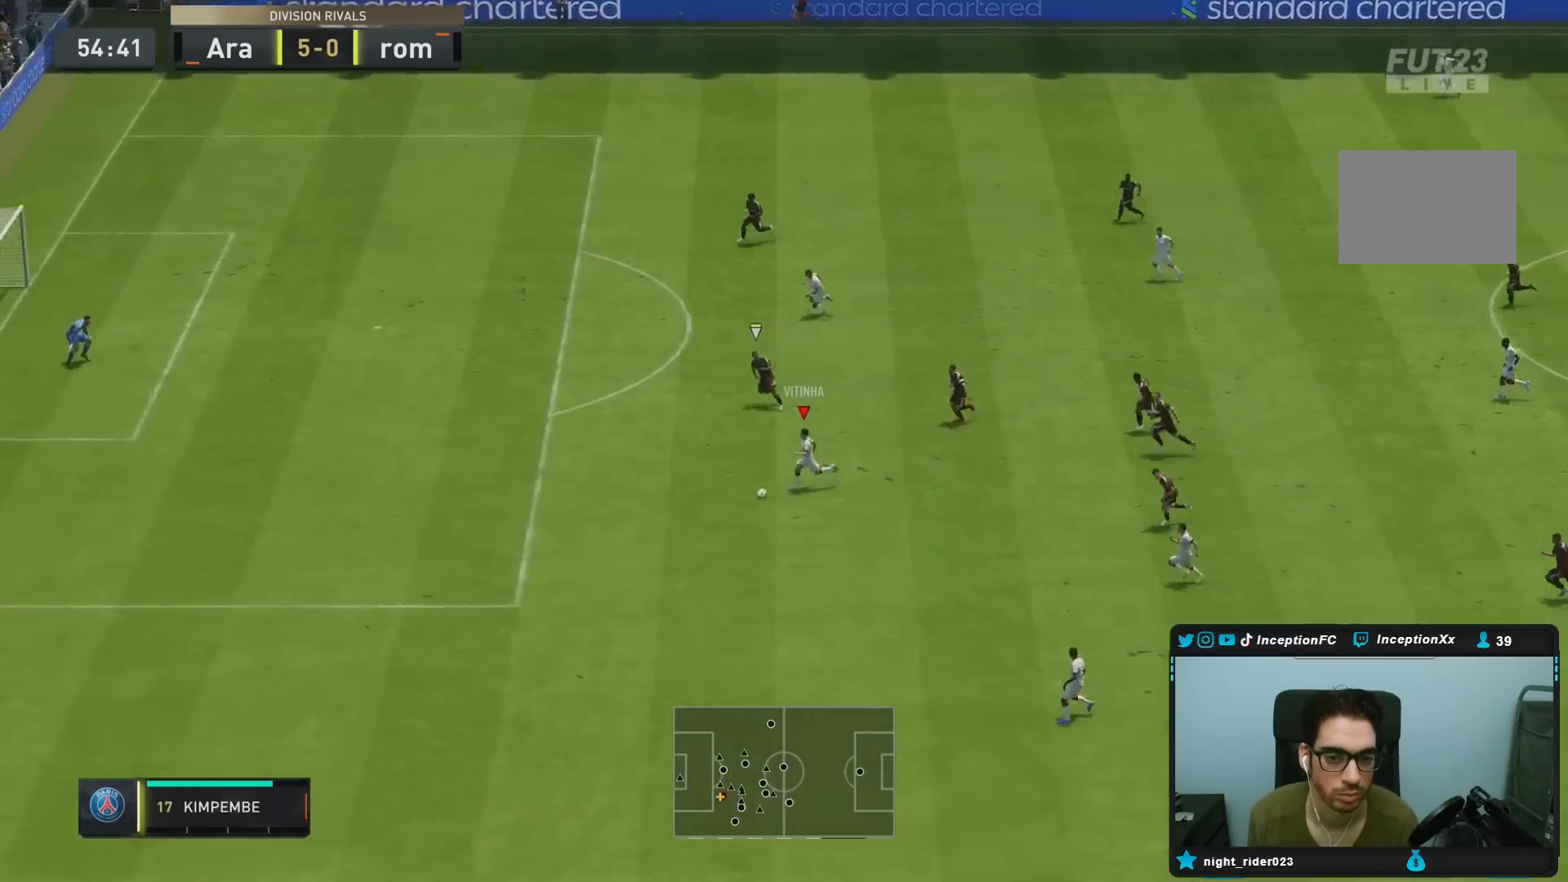
{"buttons": ["R2"], "left_stick": "down-left", "right_stick": "center", "events": []}
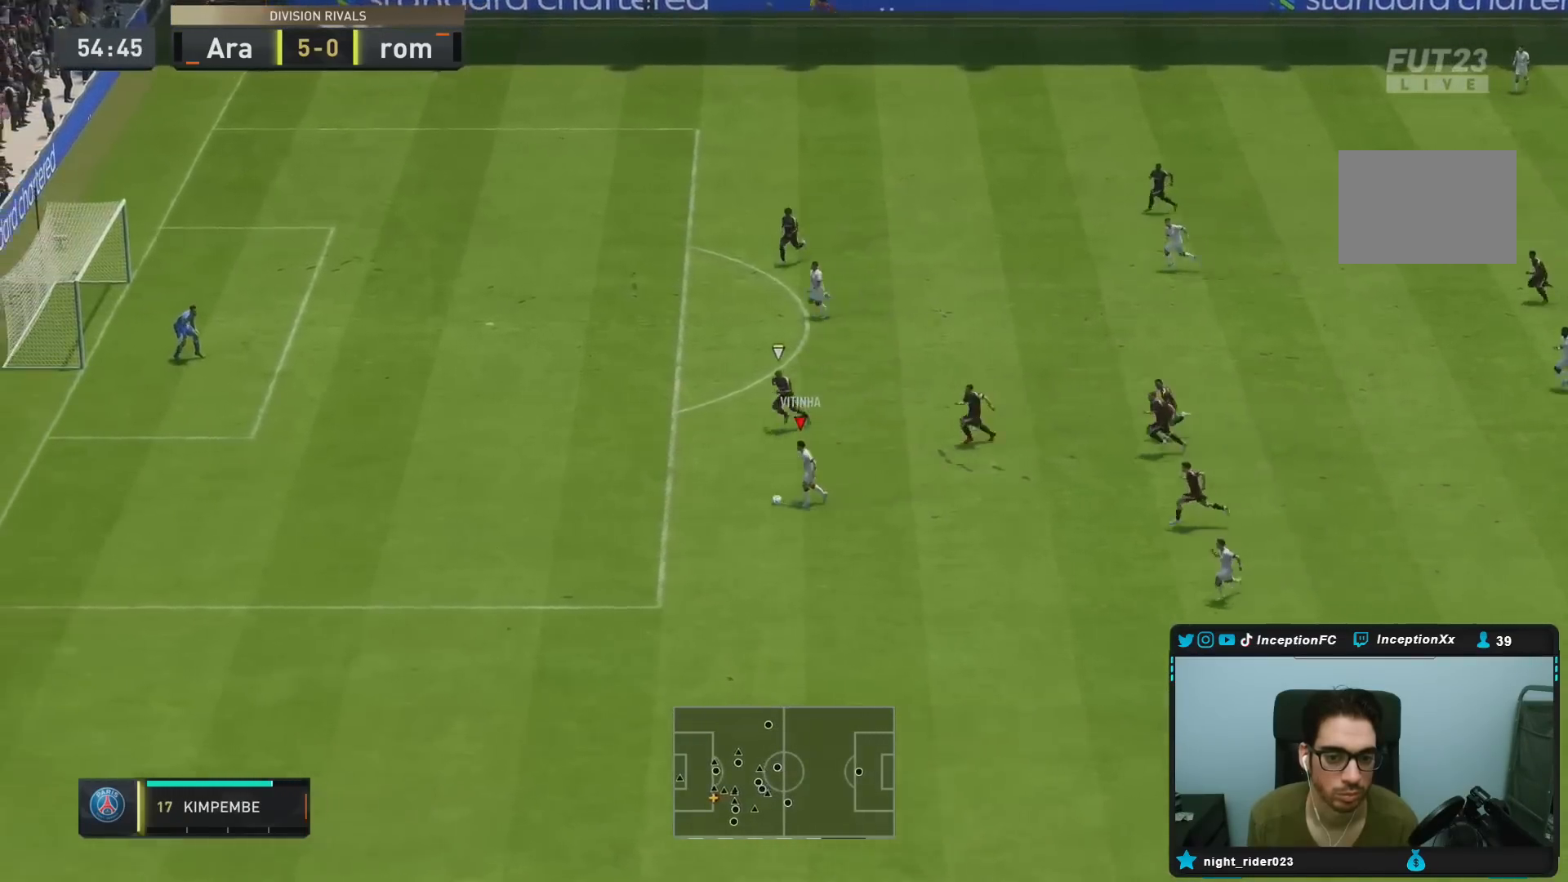
{"buttons": [], "left_stick": "center", "right_stick": "center", "events": [[483, "R2", "up"], [483, "left_stick", "center"]]}
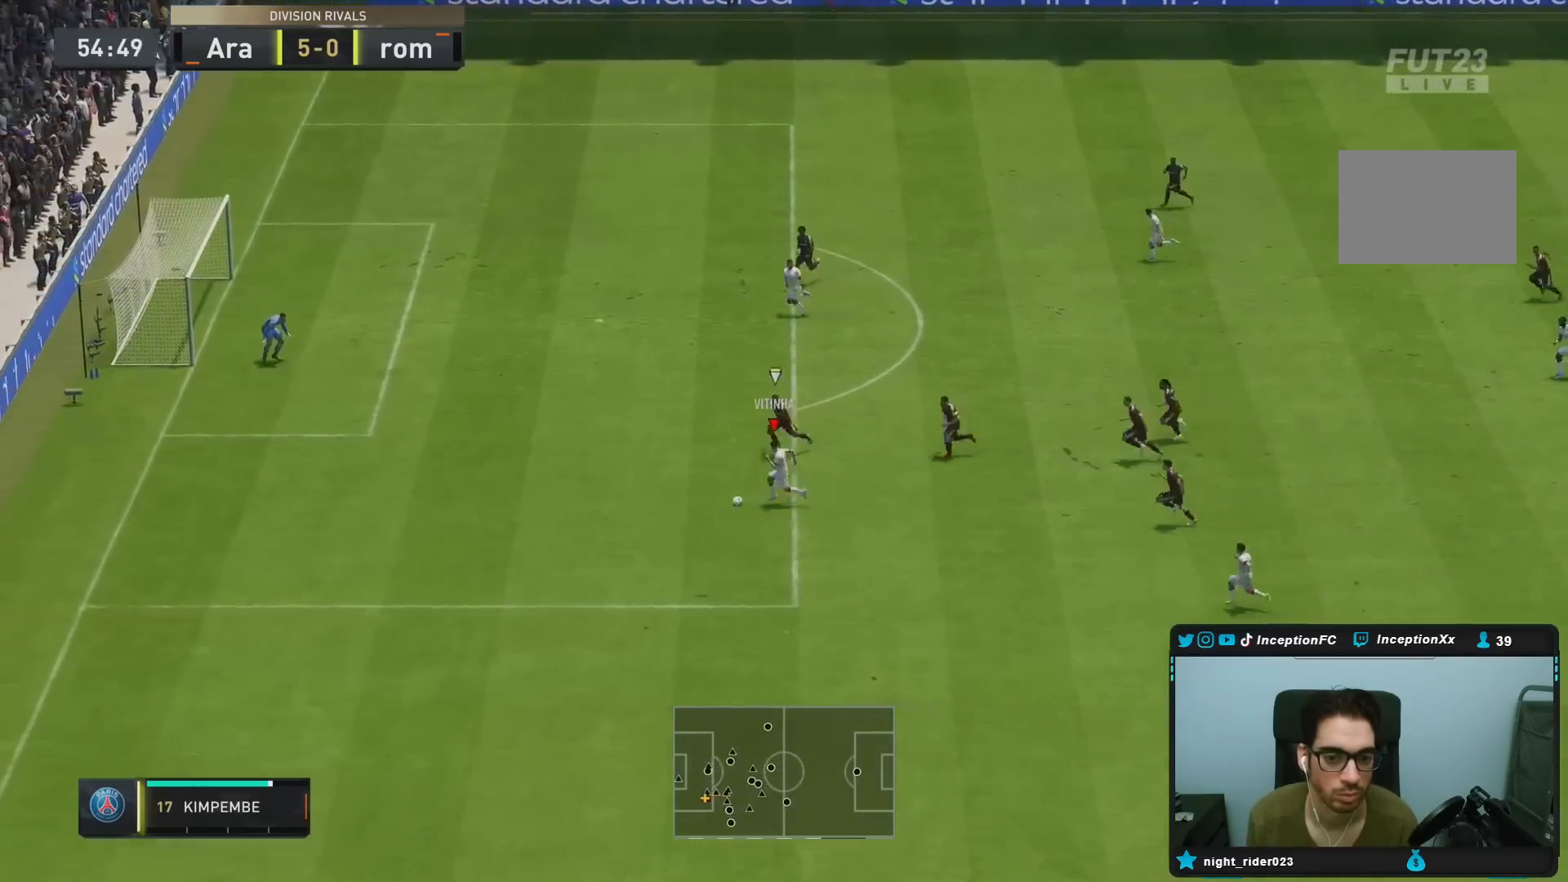
{"buttons": ["CIRCLE"], "left_stick": "right", "right_stick": "center", "events": [[33, "CIRCLE", "down"], [33, "left_stick", "right"], [283, "CIRCLE", "up"], [417, "CIRCLE", "down"]]}
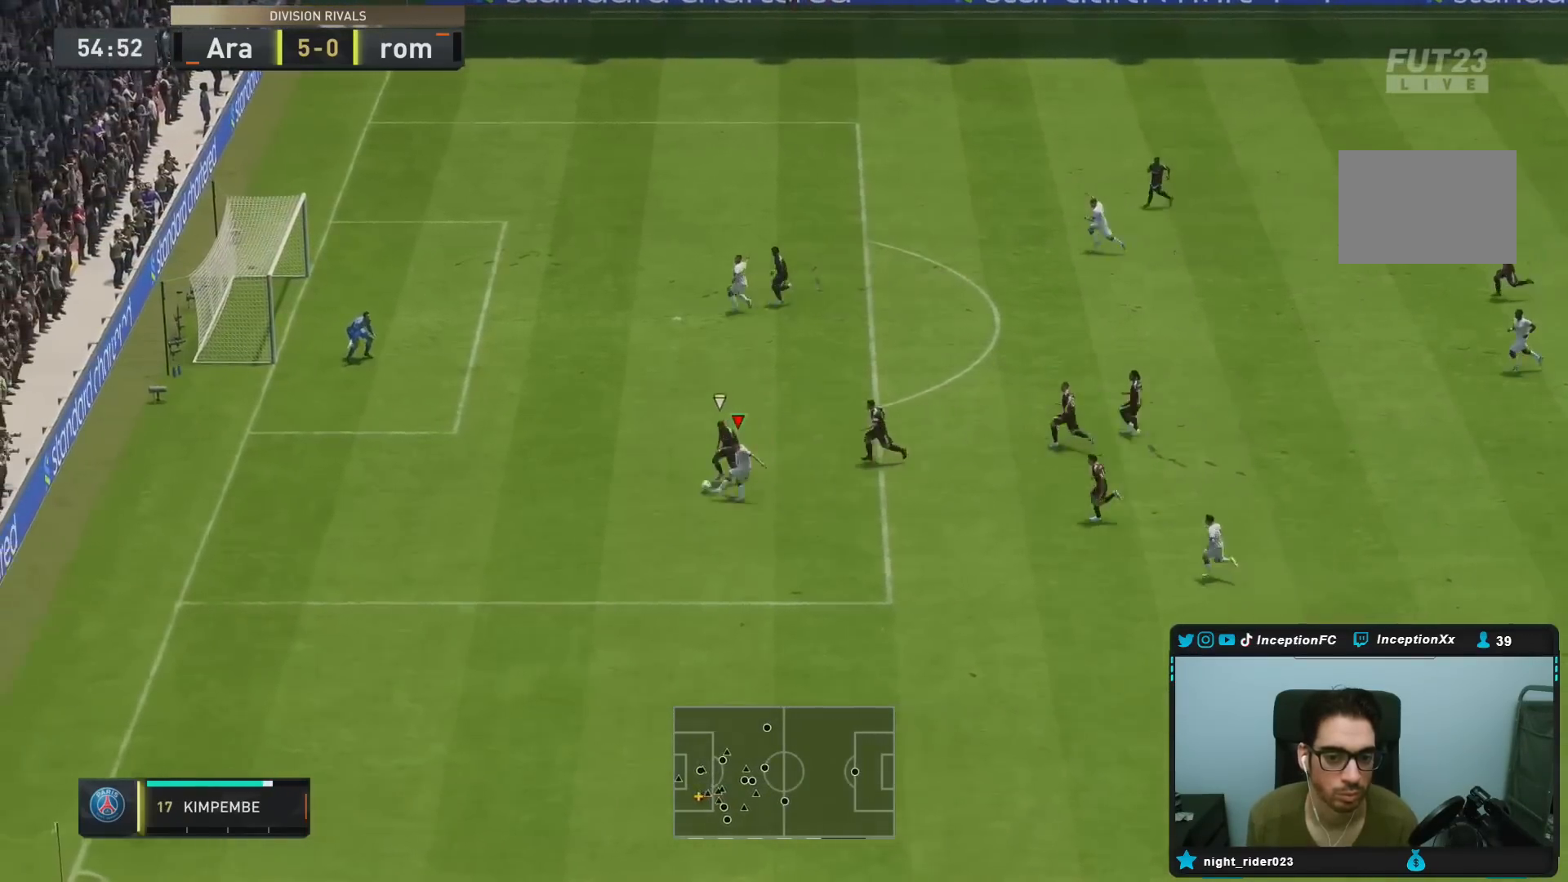
{"buttons": [], "left_stick": "center", "right_stick": "center", "events": [[50, "CIRCLE", "up"], [283, "left_stick", "center"]]}
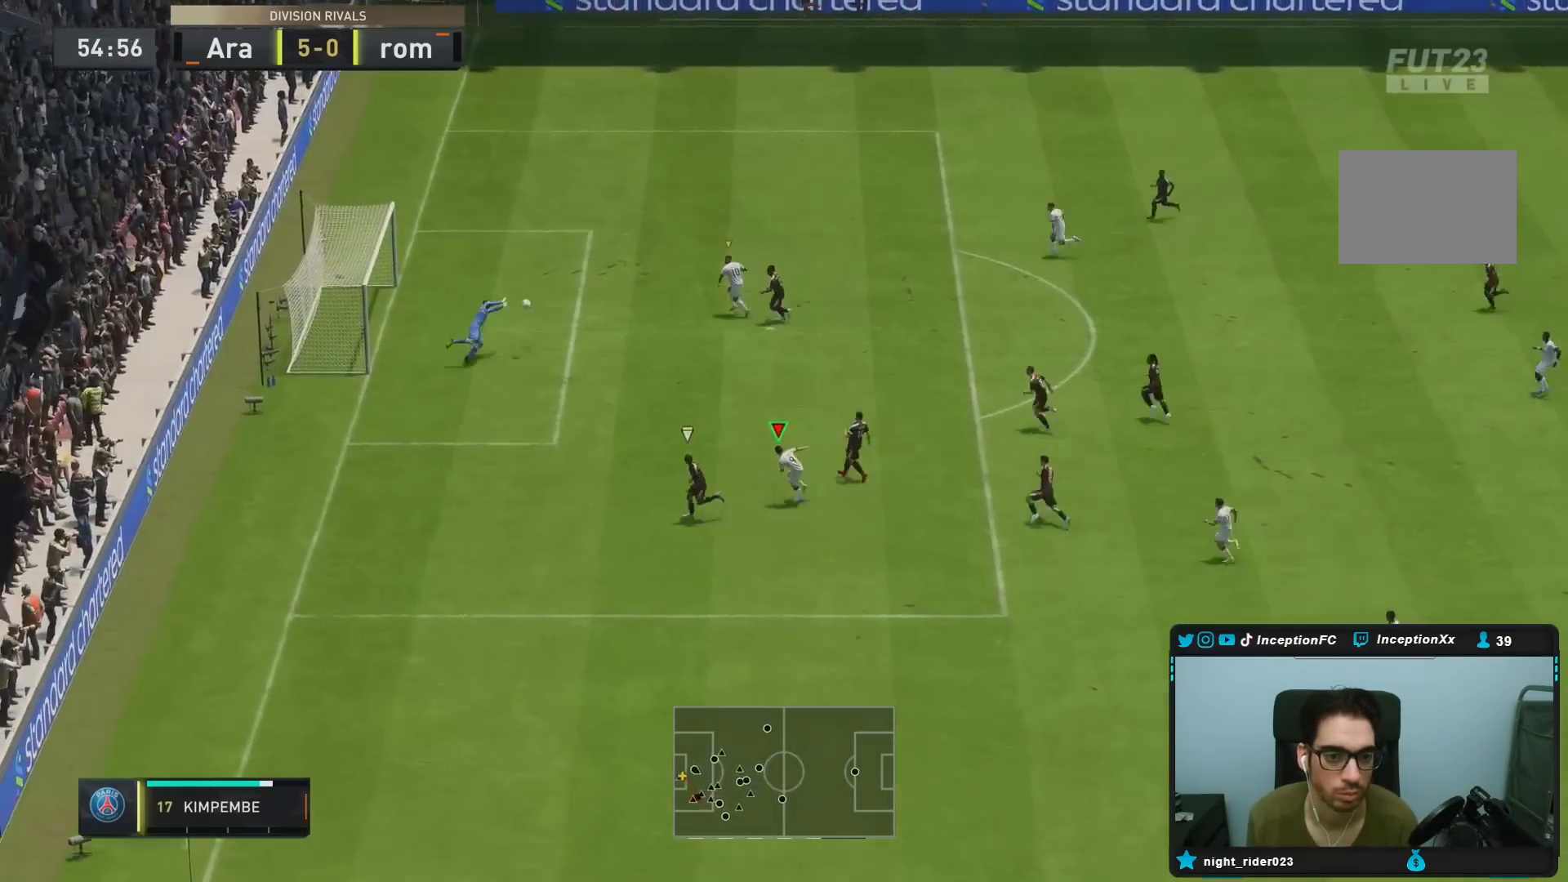
{"buttons": [], "left_stick": "center", "right_stick": "center", "events": []}
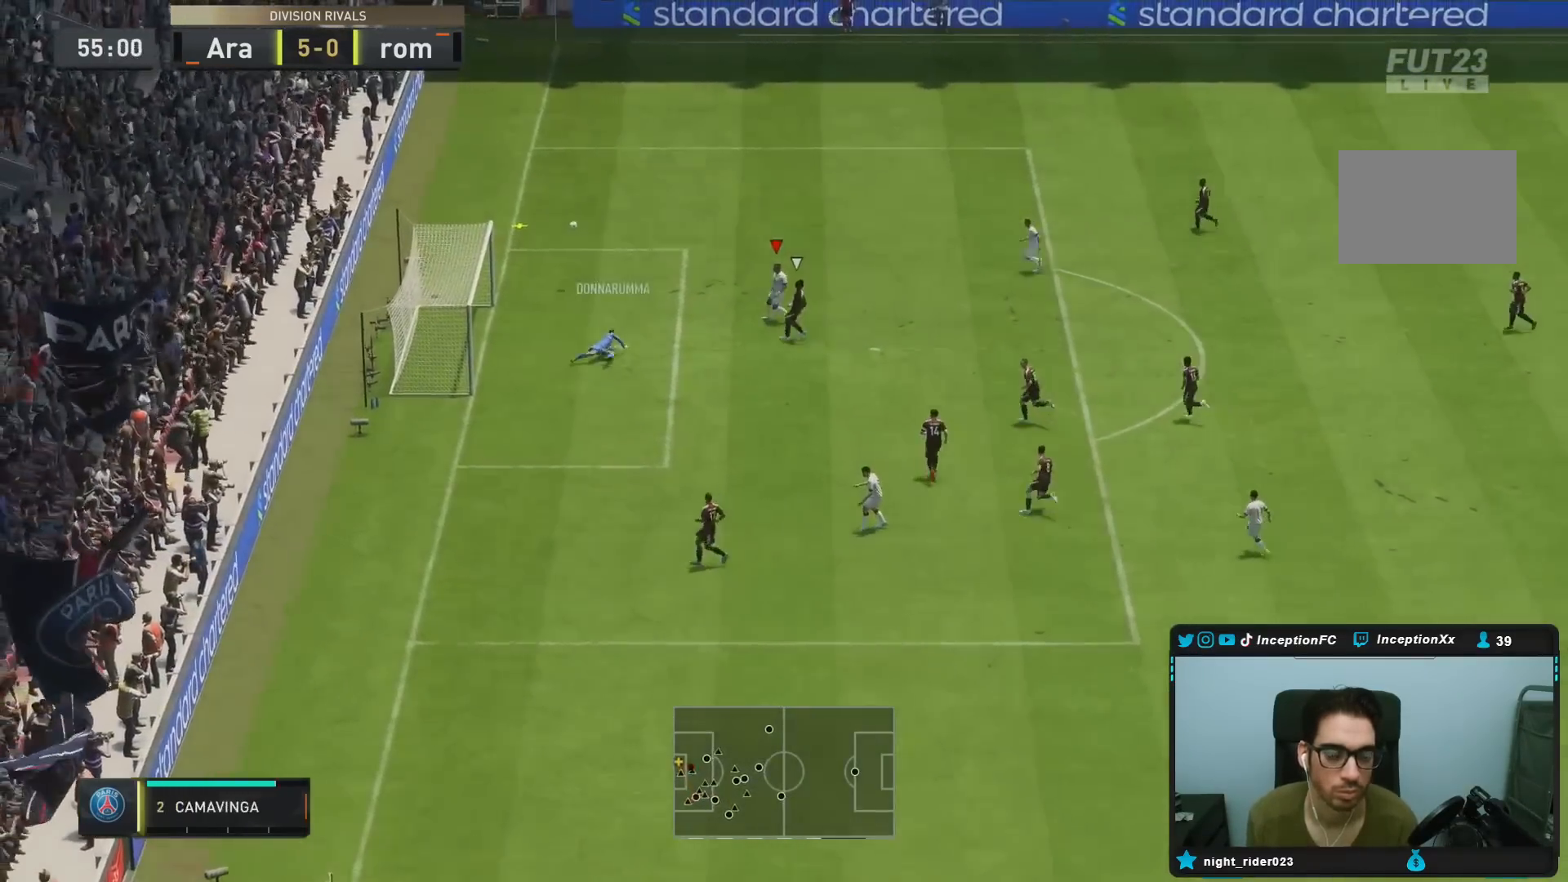
{"buttons": [], "left_stick": "center", "right_stick": "center", "events": [[117, "left_stick", "up"], [333, "left_stick", "center"]]}
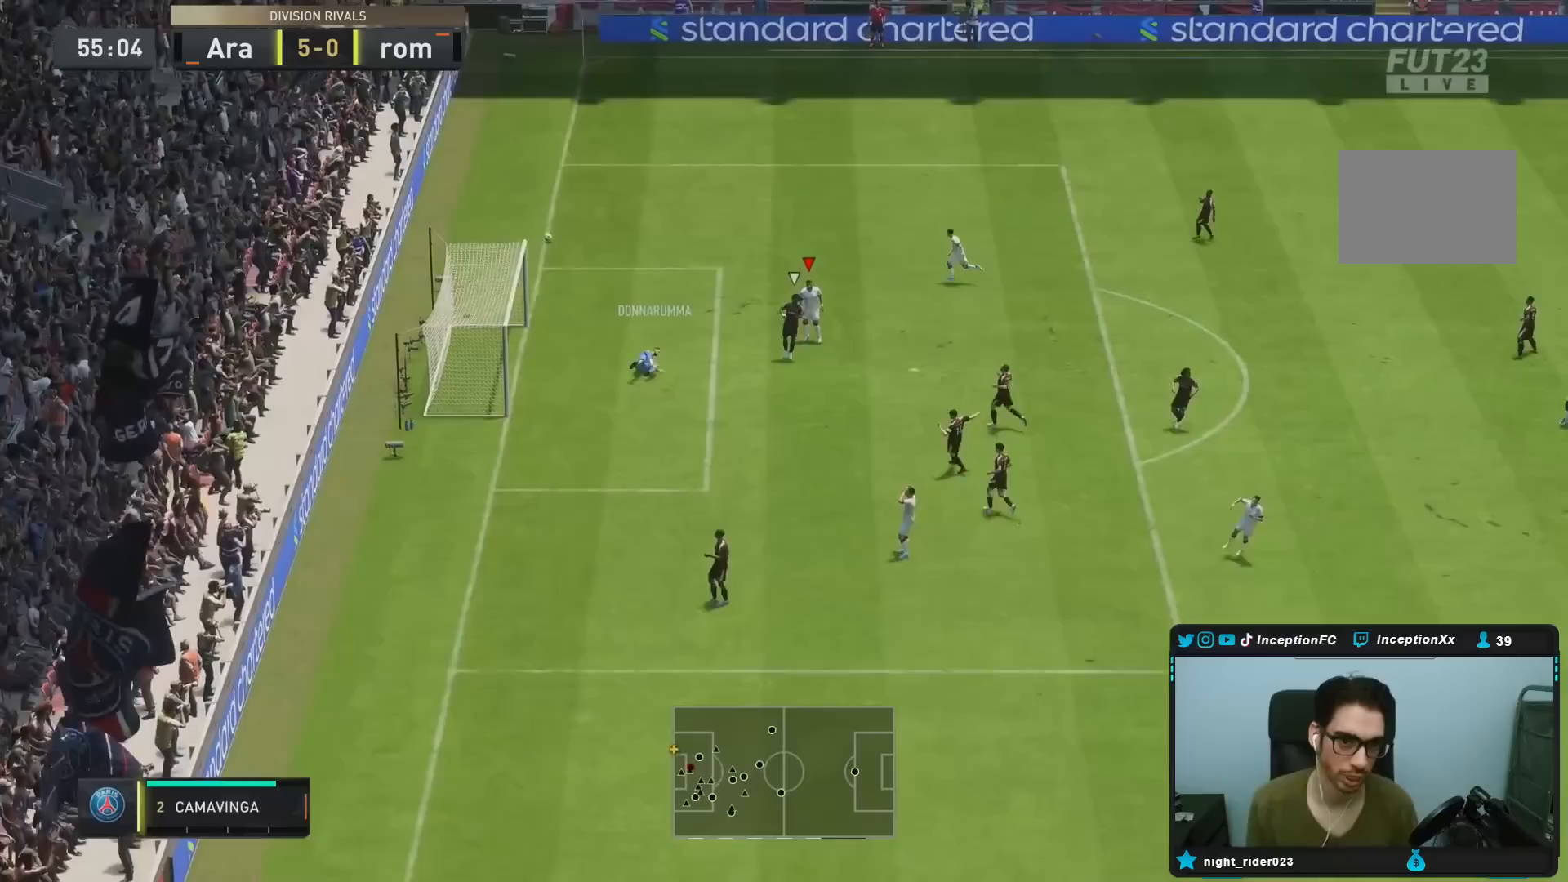
{"buttons": [], "left_stick": "center", "right_stick": "center", "events": []}
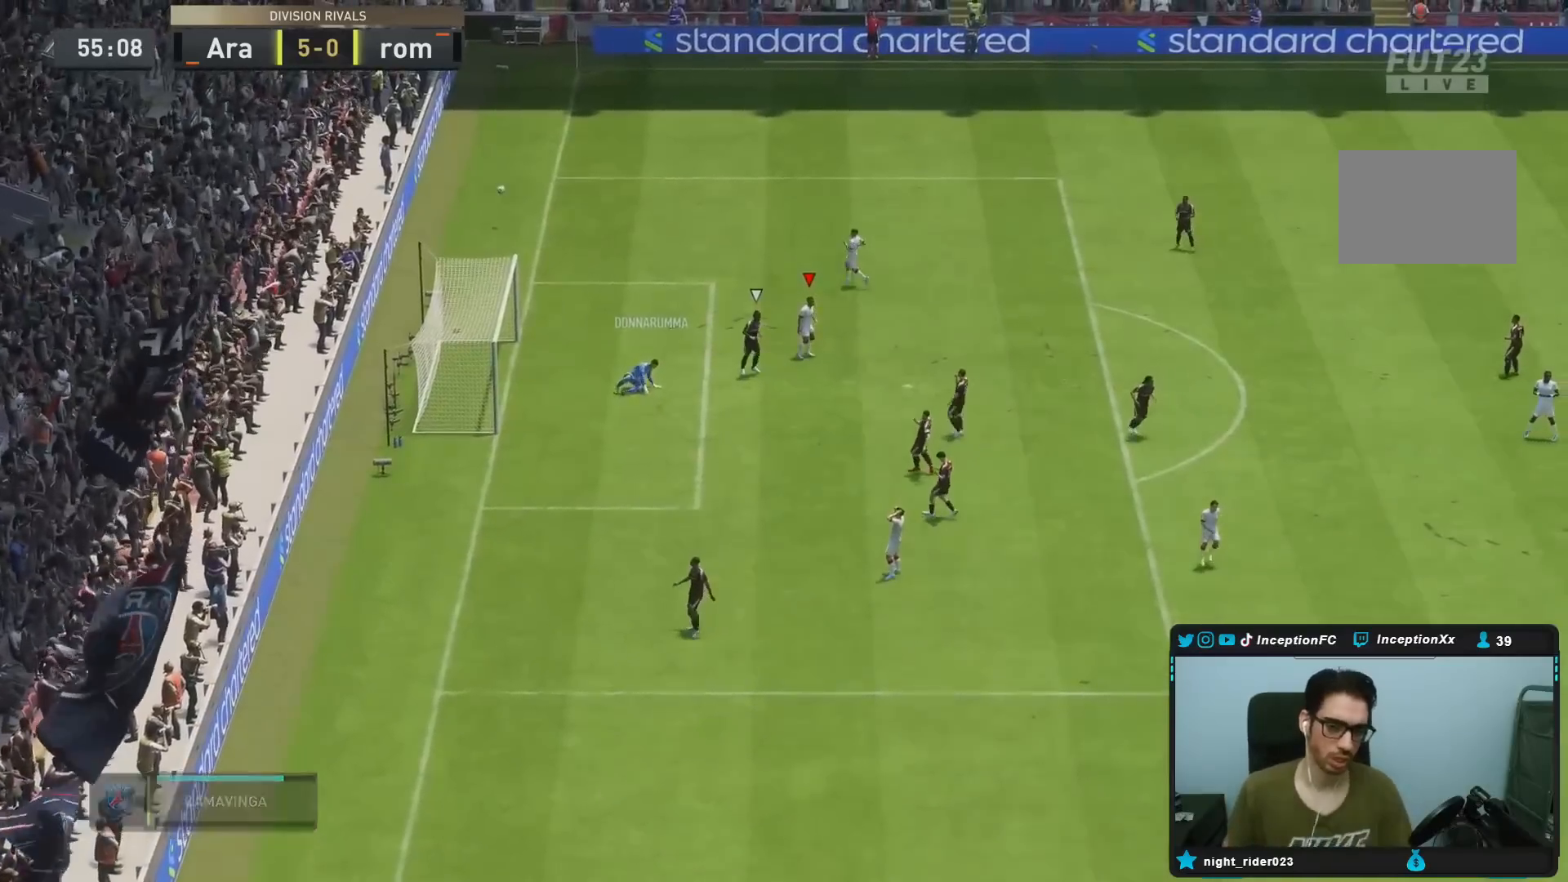
{"buttons": [], "left_stick": "center", "right_stick": "center", "events": []}
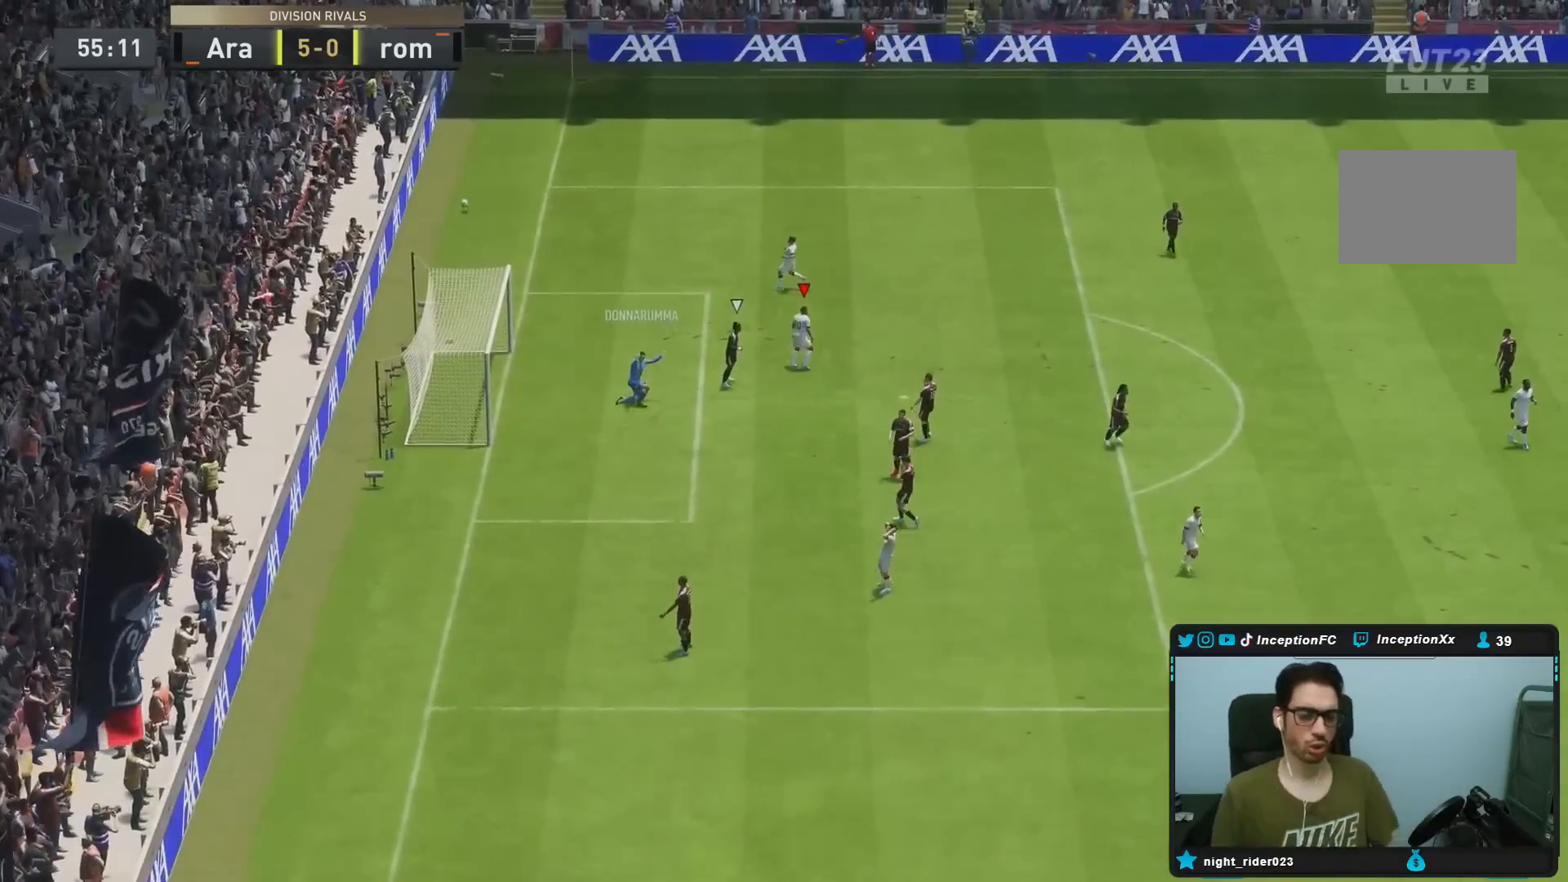
{"buttons": [], "left_stick": "center", "right_stick": "center", "events": []}
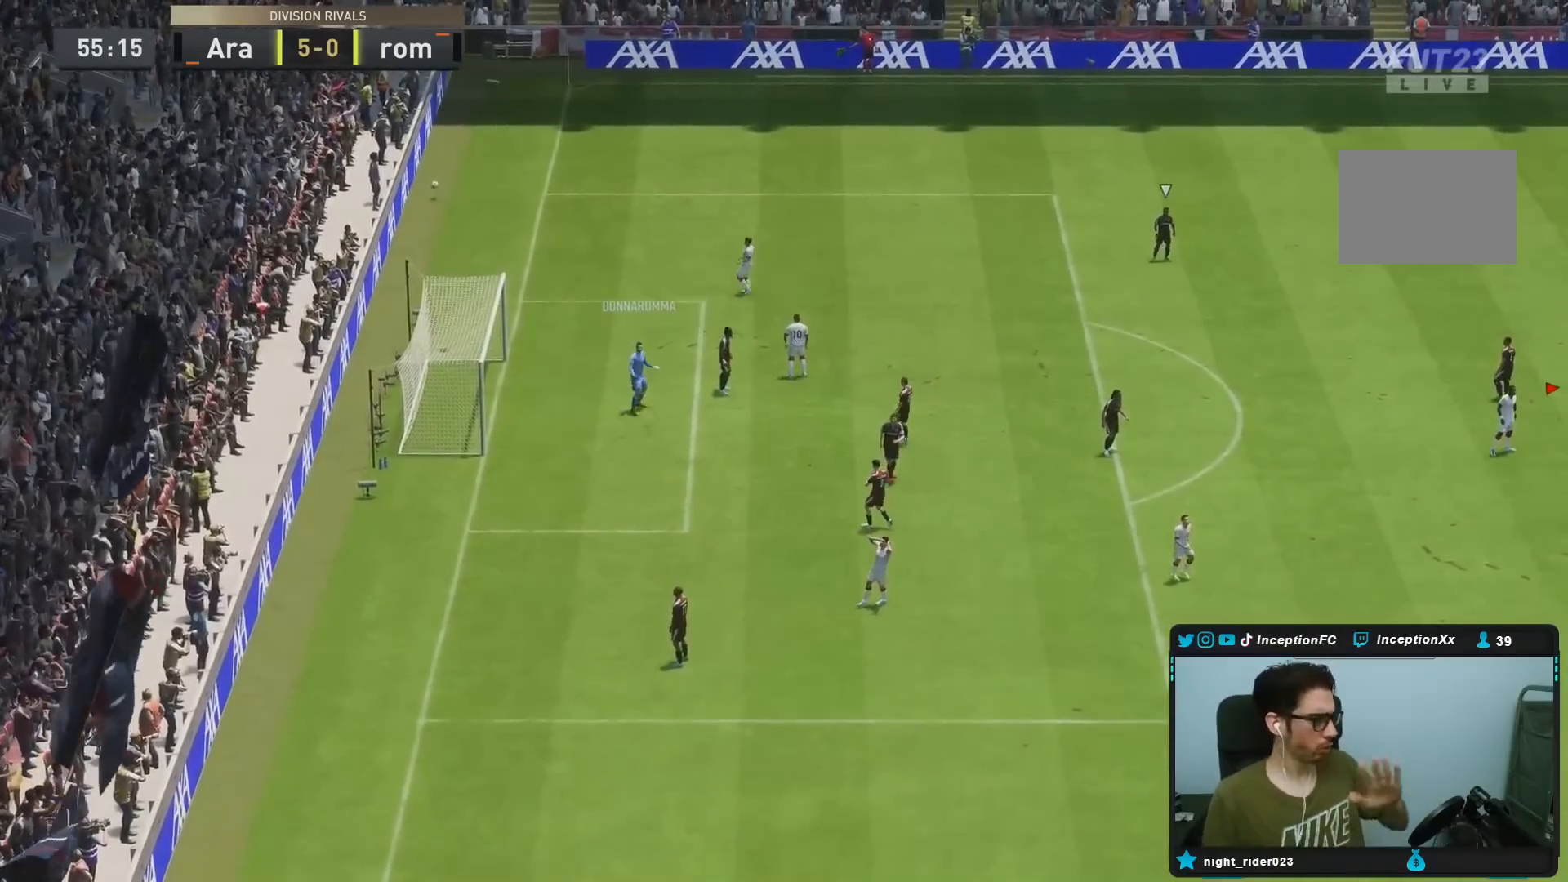
{"buttons": [], "left_stick": "center", "right_stick": "center", "events": []}
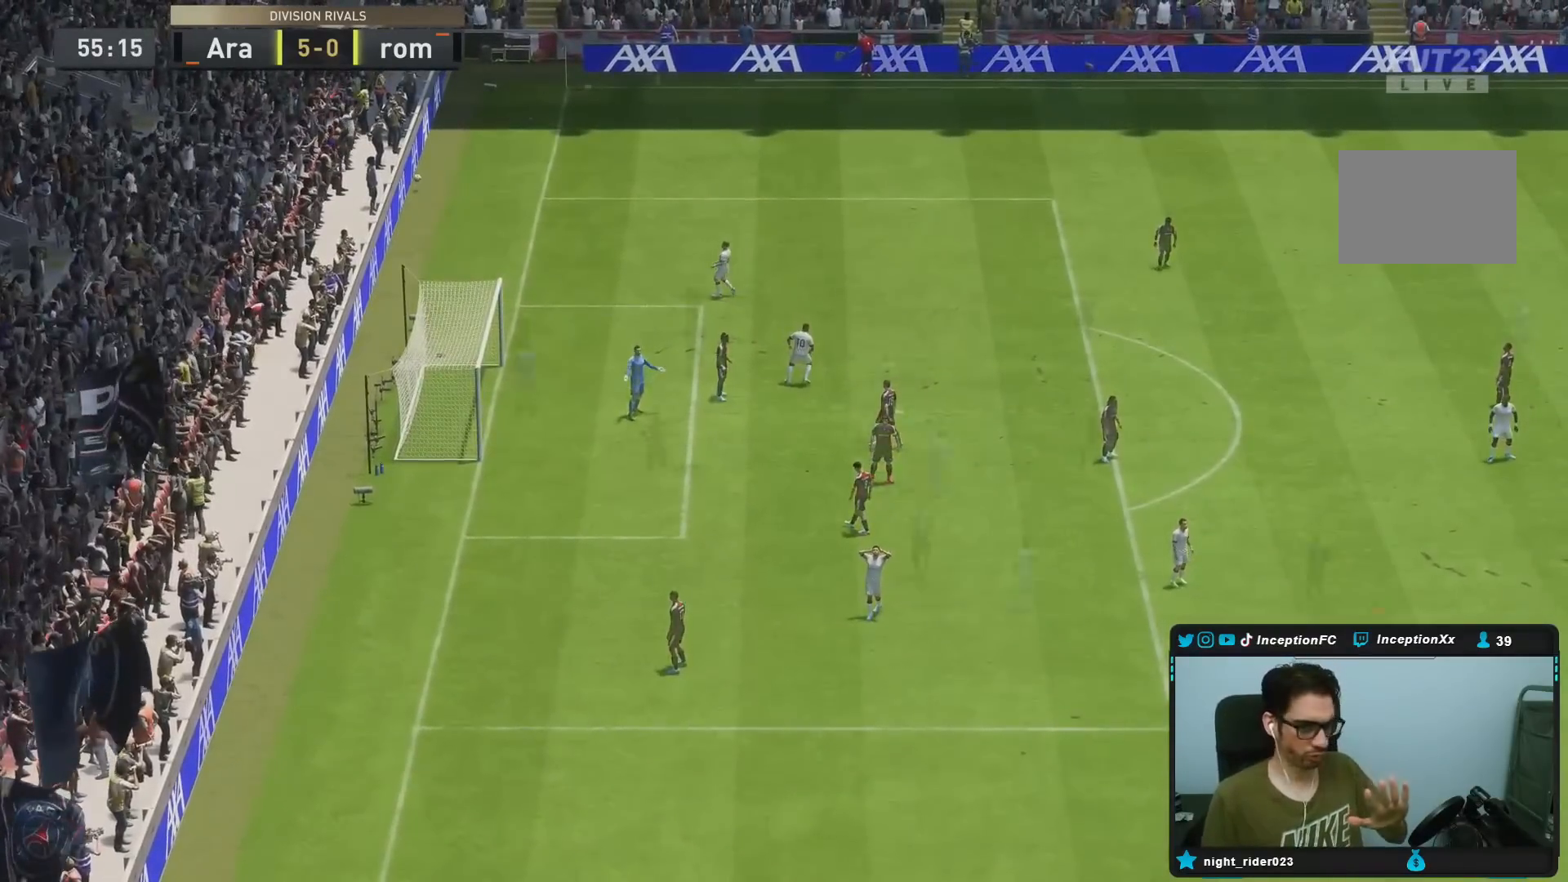
{"buttons": [], "left_stick": "center", "right_stick": "center", "events": []}
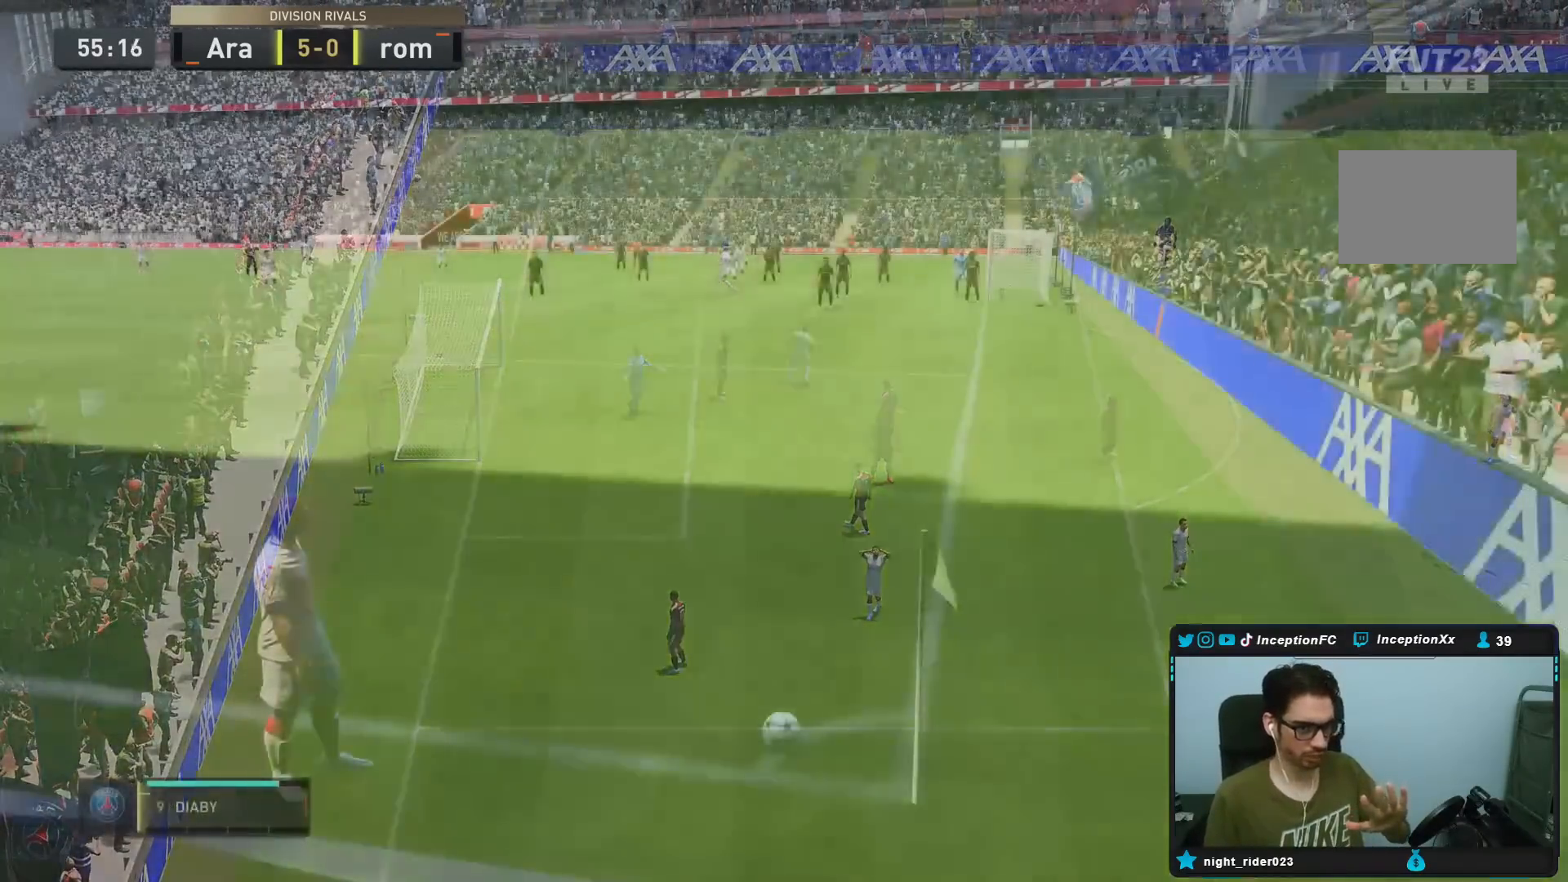
{"buttons": [], "left_stick": "center", "right_stick": "center", "events": []}